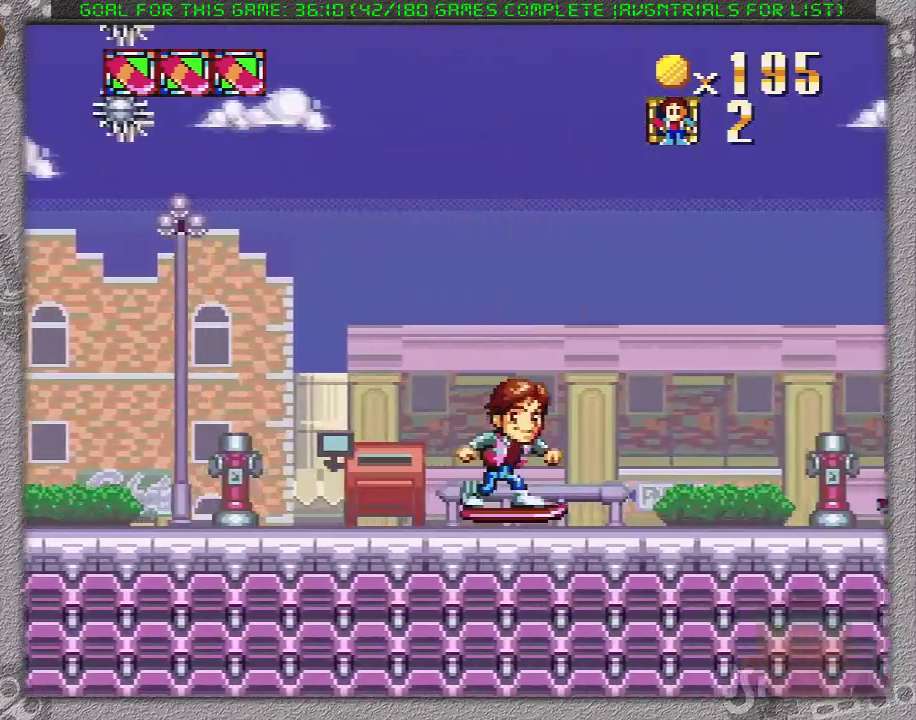
Gameplay with a controller (Nintendo layout); each line is a JSON object with the inputs held at the frame after it. "events" lists button and stick changes between this image and that frame as [ms after this image, input, new state], when the widget could be followed in between. Not read: L3 R3.
{"buttons": ["X", "DPAD_RIGHT"], "events": []}
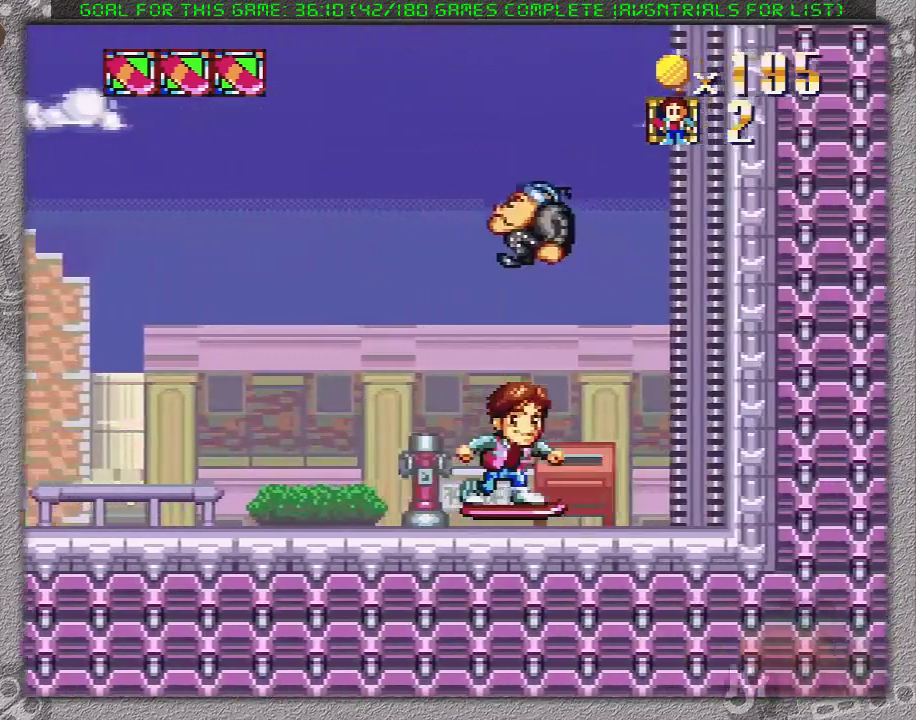
{"buttons": ["A", "X", "DPAD_RIGHT"], "events": [[17, "A", "down"], [150, "DPAD_RIGHT", "up"], [150, "DPAD_UP", "down"], [167, "DPAD_LEFT", "down"], [217, "DPAD_UP", "up"], [450, "DPAD_LEFT", "up"], [483, "DPAD_RIGHT", "down"]]}
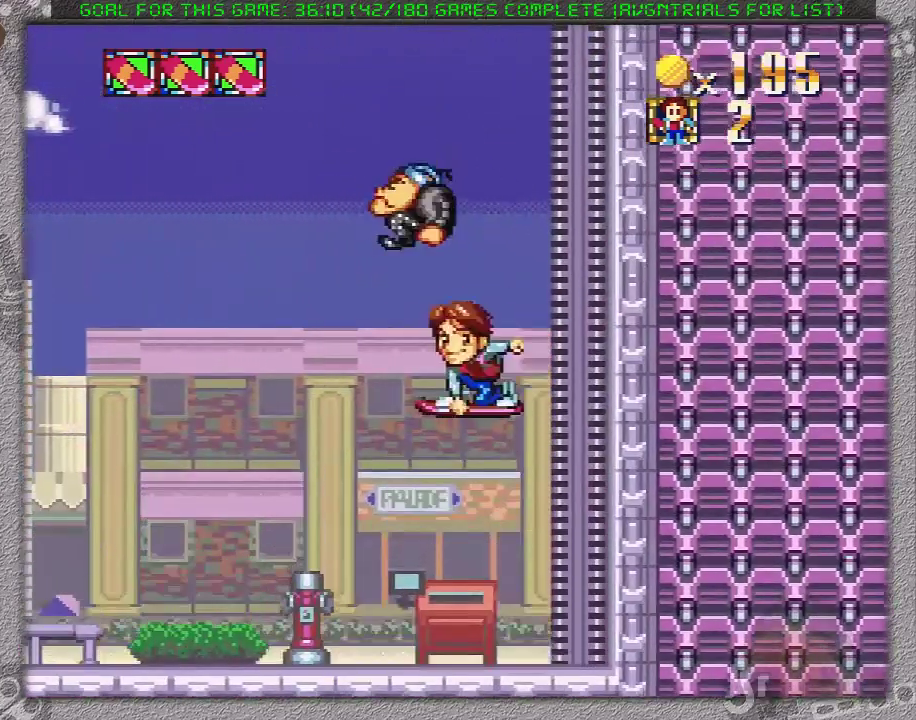
{"buttons": ["X", "DPAD_RIGHT"], "events": [[83, "A", "up"]]}
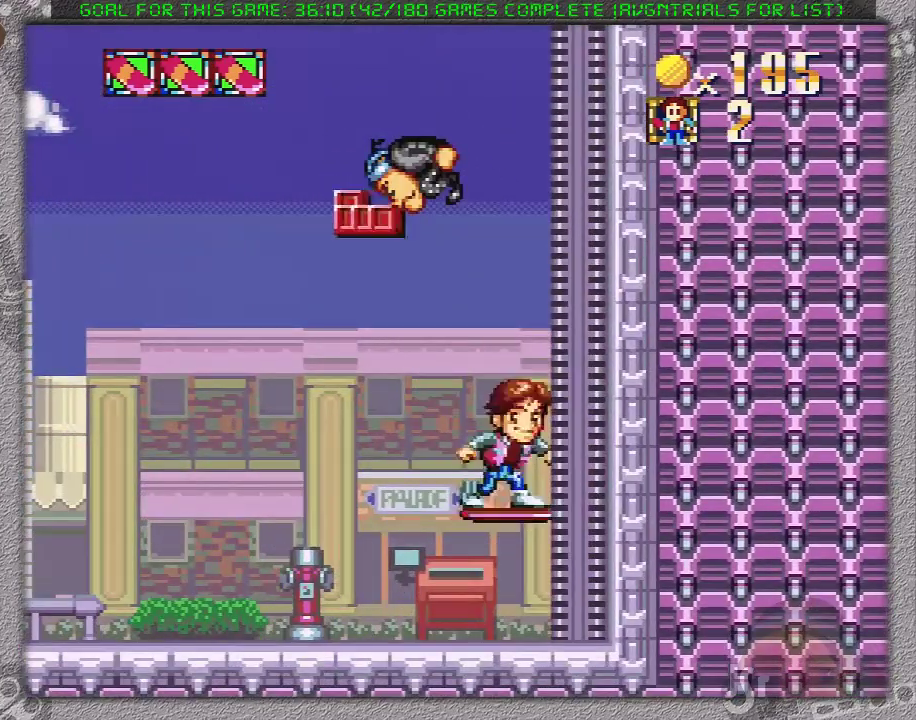
{"buttons": ["A", "X", "DPAD_LEFT"], "events": [[83, "DPAD_RIGHT", "up"], [333, "DPAD_LEFT", "down"], [417, "A", "down"]]}
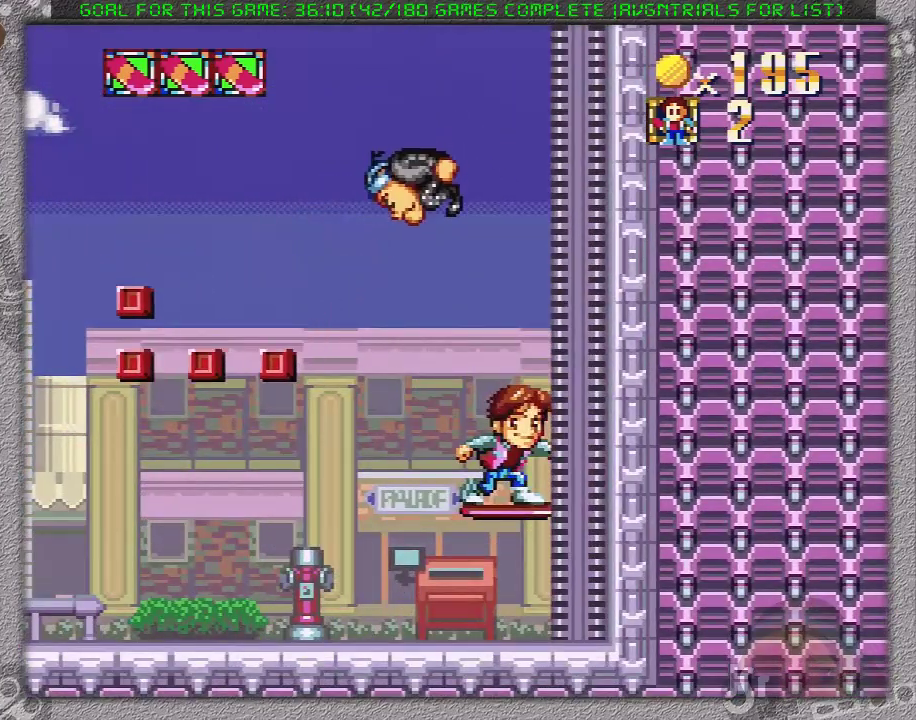
{"buttons": ["X", "DPAD_LEFT"], "events": [[267, "A", "up"]]}
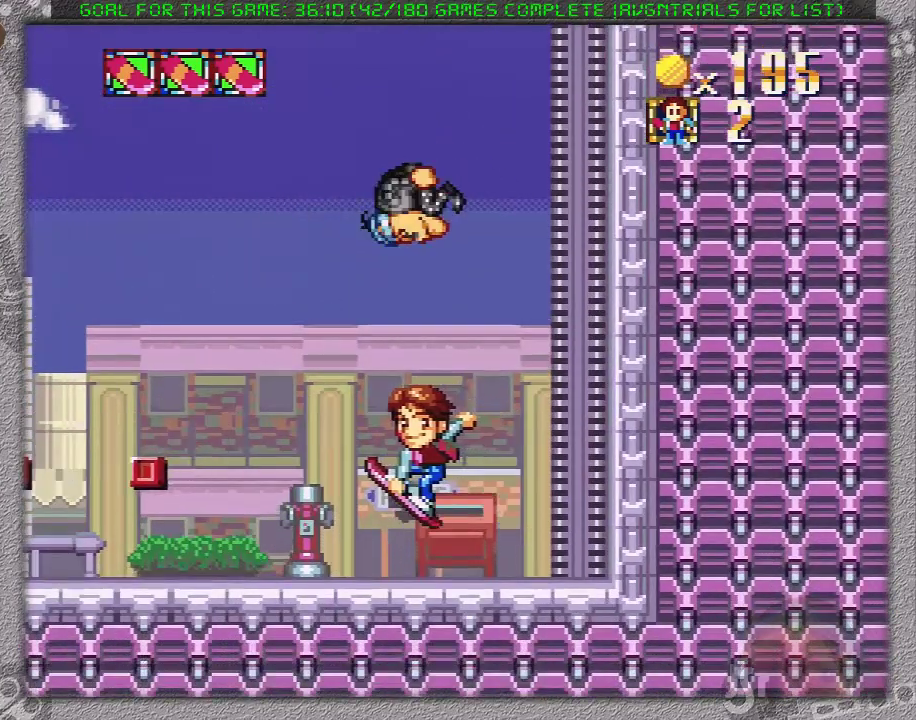
{"buttons": ["A", "X", "DPAD_RIGHT"], "events": [[183, "A", "down"], [183, "DPAD_LEFT", "up"], [183, "DPAD_RIGHT", "down"]]}
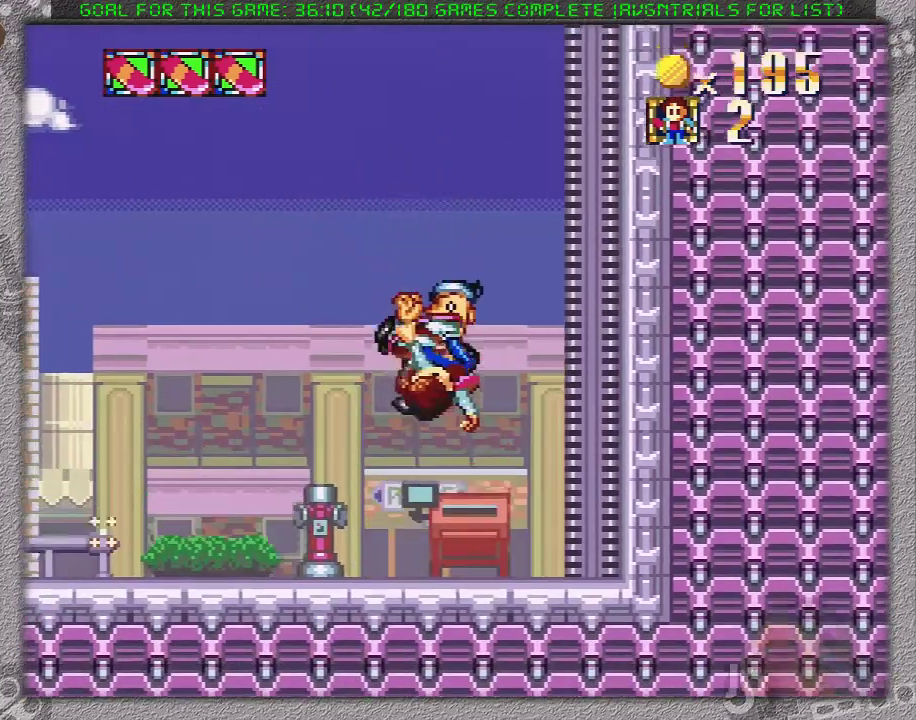
{"buttons": ["A", "X", "DPAD_RIGHT"], "events": [[183, "A", "up"], [350, "A", "down"]]}
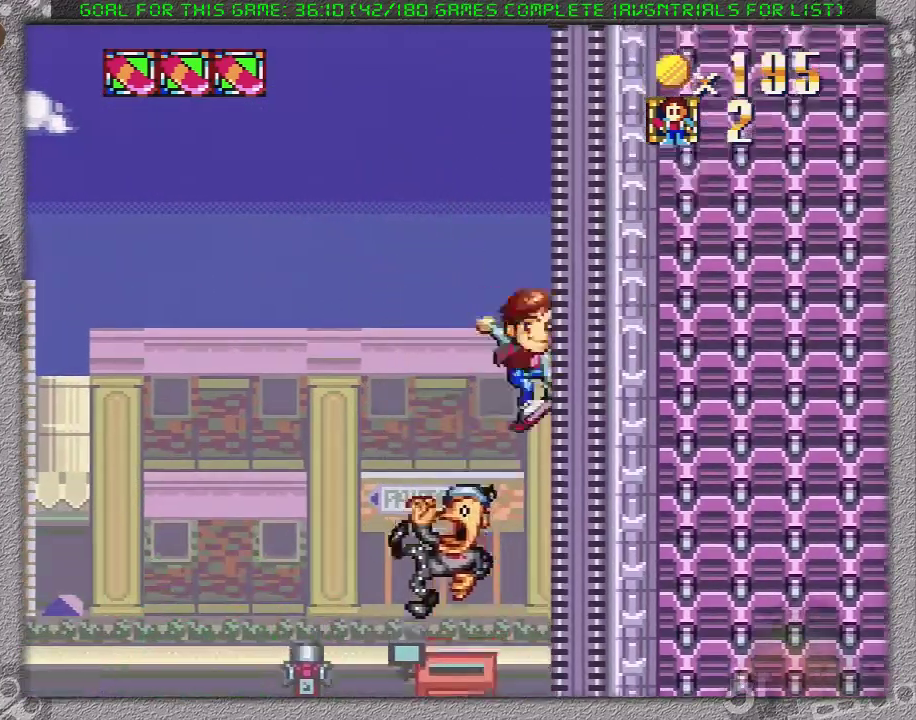
{"buttons": ["A", "X", "DPAD_RIGHT"], "events": [[100, "A", "up"], [350, "A", "down"]]}
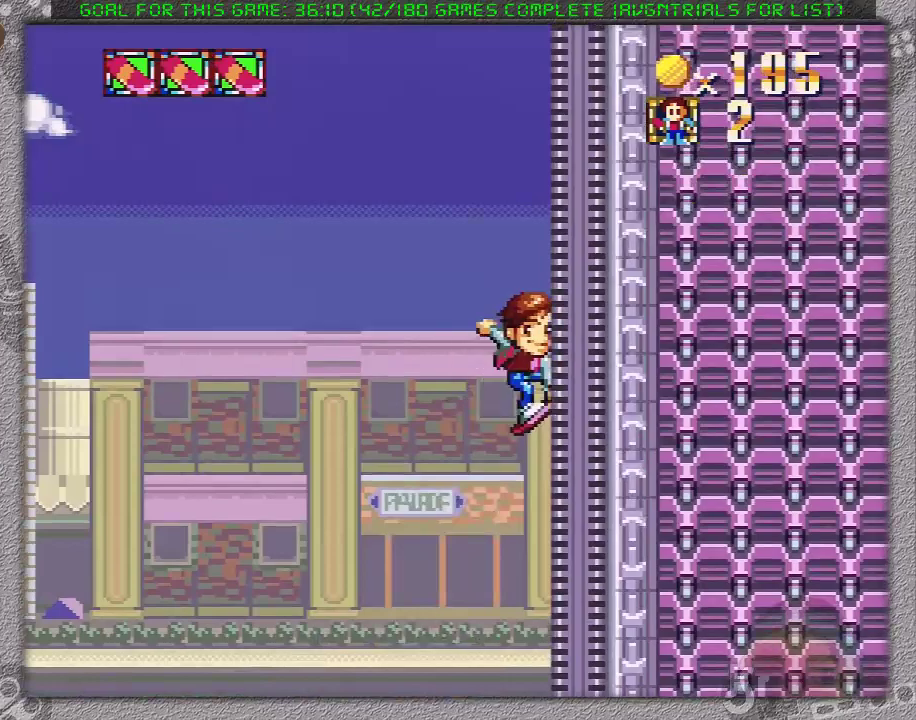
{"buttons": ["A", "X", "DPAD_RIGHT"], "events": [[133, "A", "up"], [383, "A", "down"]]}
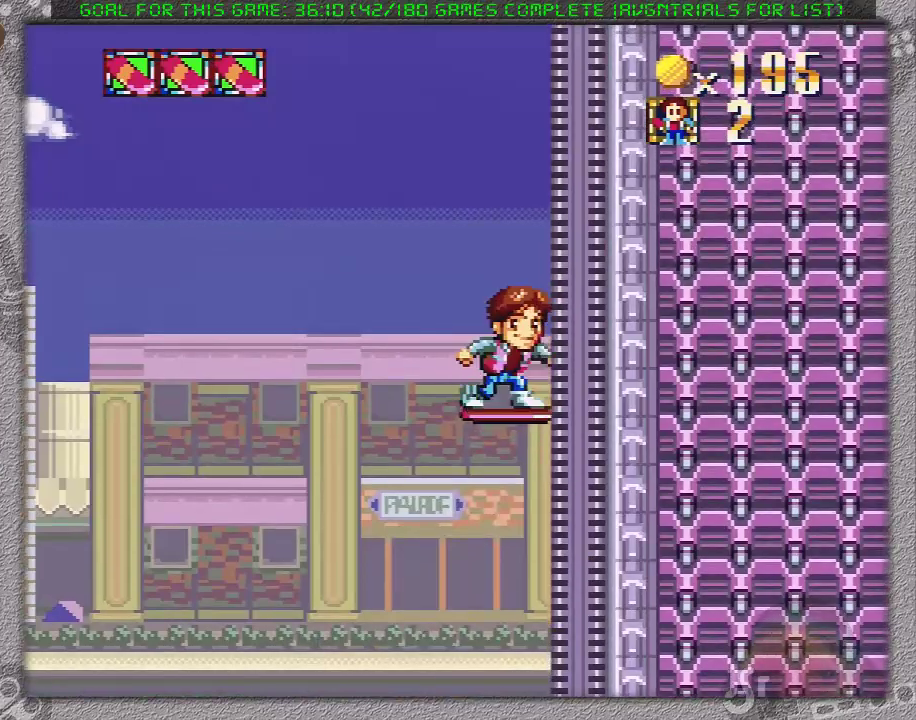
{"buttons": ["A", "X", "DPAD_RIGHT"], "events": [[133, "A", "up"], [383, "A", "down"]]}
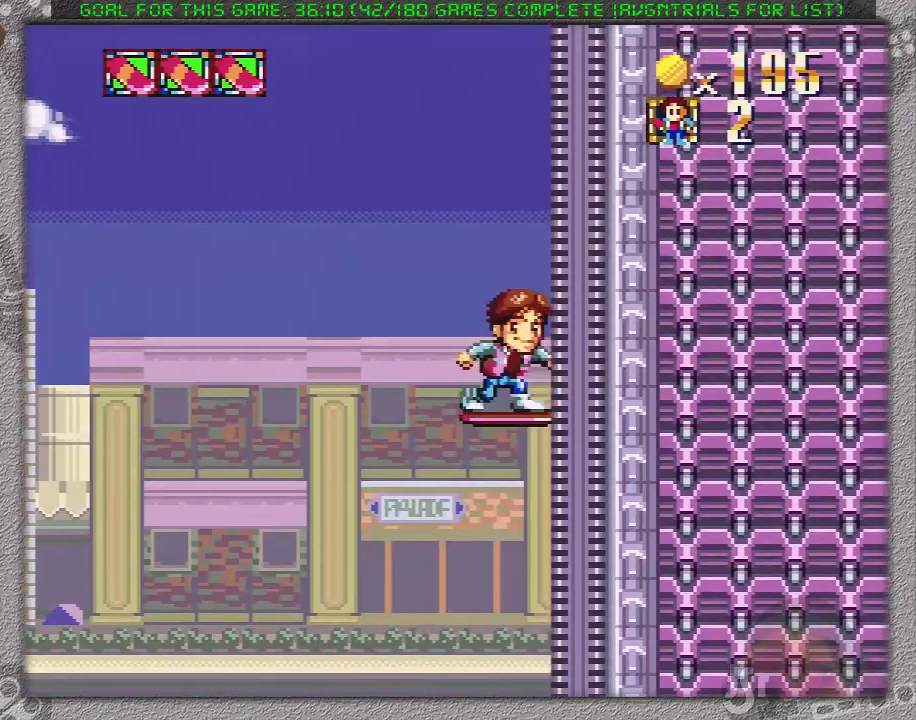
{"buttons": ["A", "X", "DPAD_RIGHT"], "events": [[133, "A", "up"], [400, "A", "down"]]}
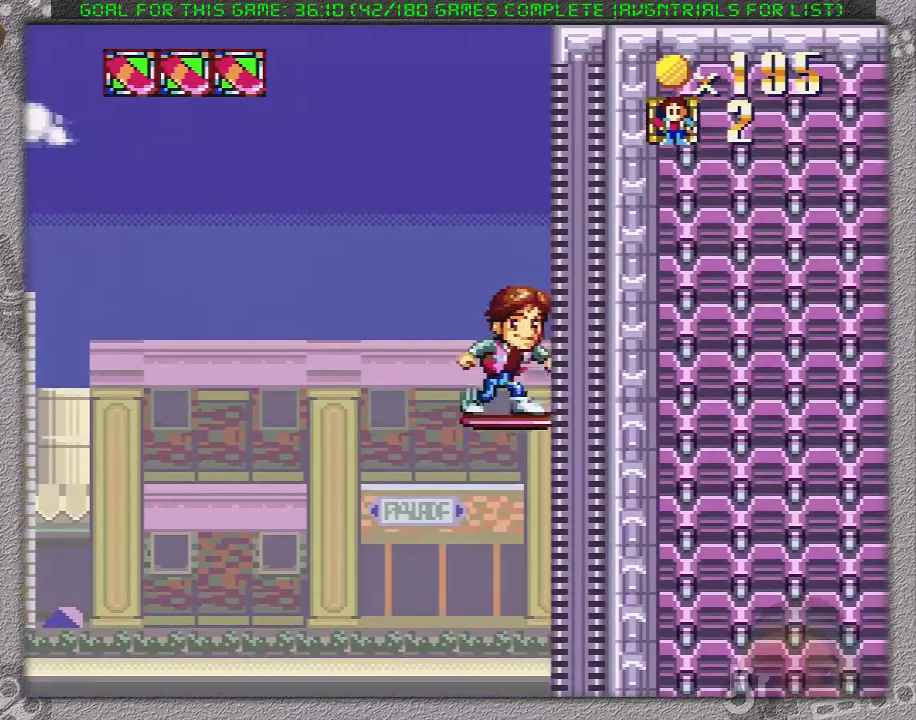
{"buttons": ["X", "DPAD_RIGHT"], "events": [[133, "A", "up"]]}
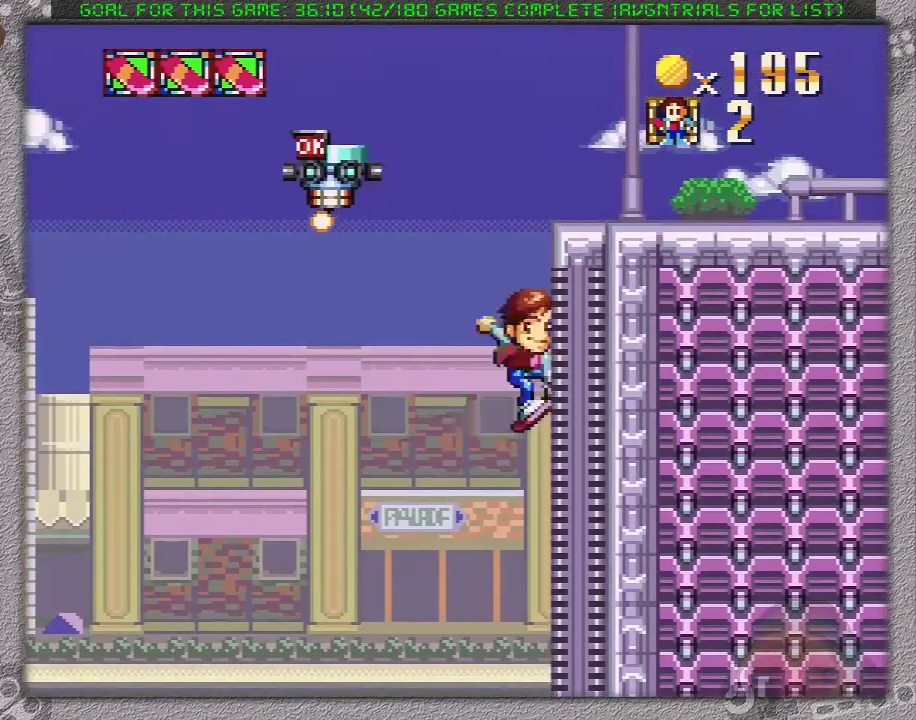
{"buttons": ["A", "X", "DPAD_RIGHT"], "events": [[100, "DPAD_RIGHT", "up"], [133, "A", "down"], [133, "DPAD_LEFT", "down"], [283, "DPAD_LEFT", "up"], [283, "DPAD_RIGHT", "down"]]}
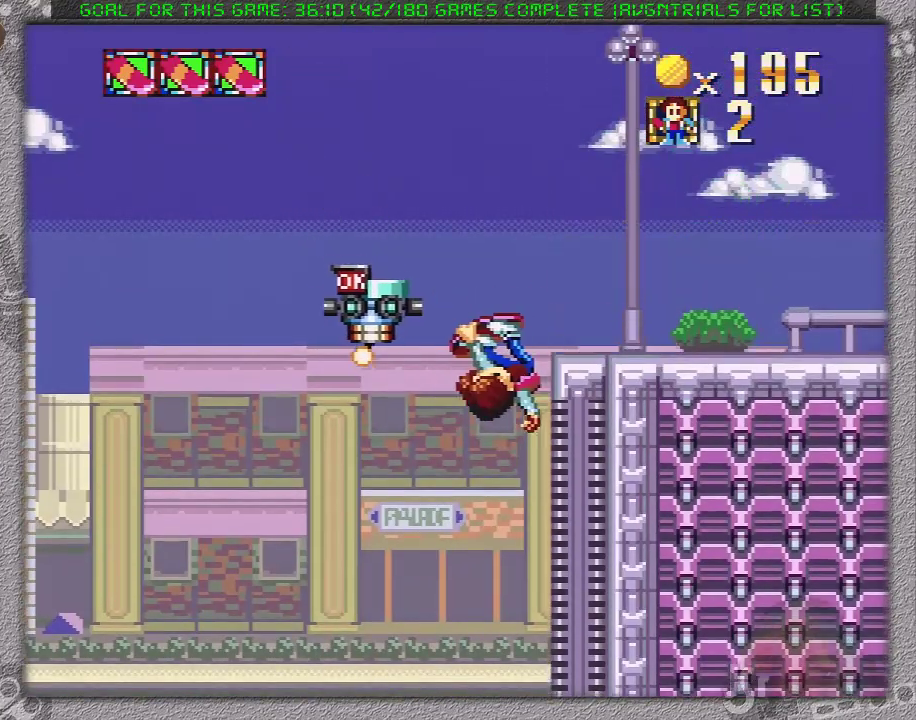
{"buttons": ["X", "DPAD_RIGHT"], "events": [[283, "A", "up"]]}
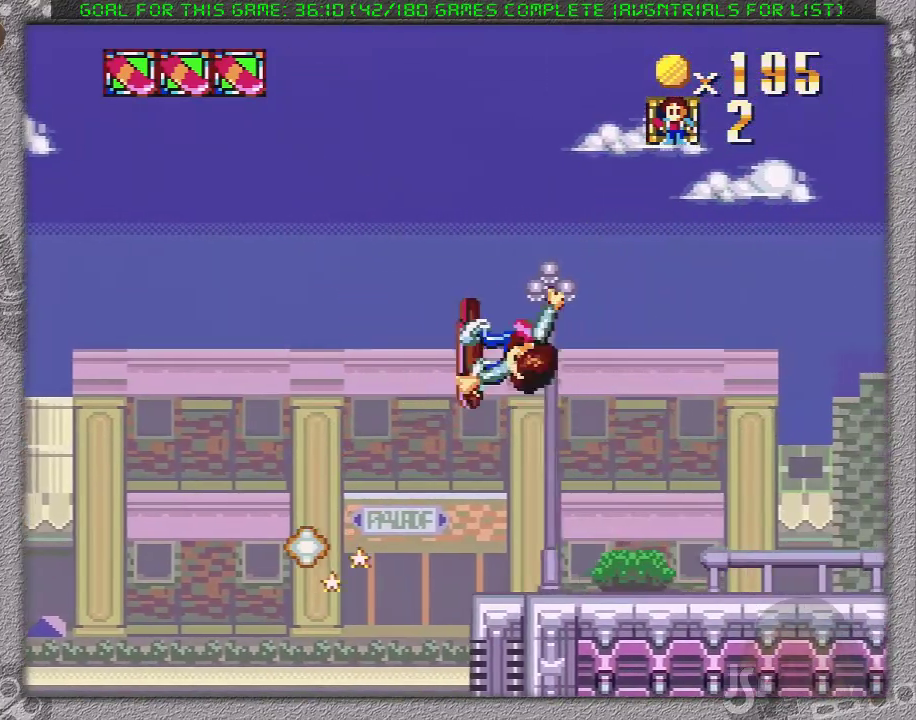
{"buttons": ["X", "DPAD_RIGHT"], "events": []}
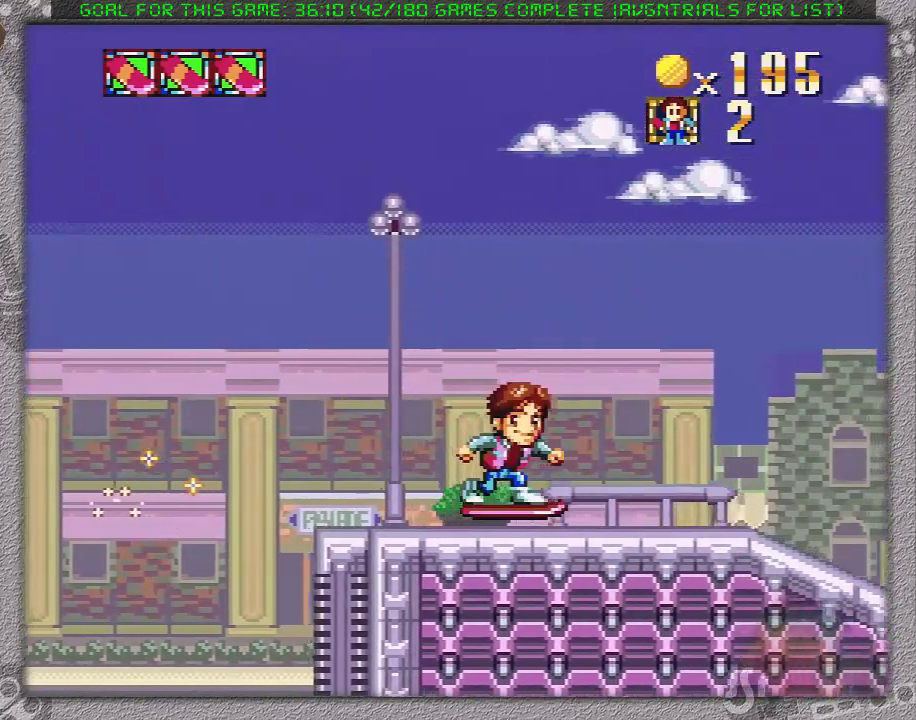
{"buttons": ["X", "DPAD_RIGHT"], "events": []}
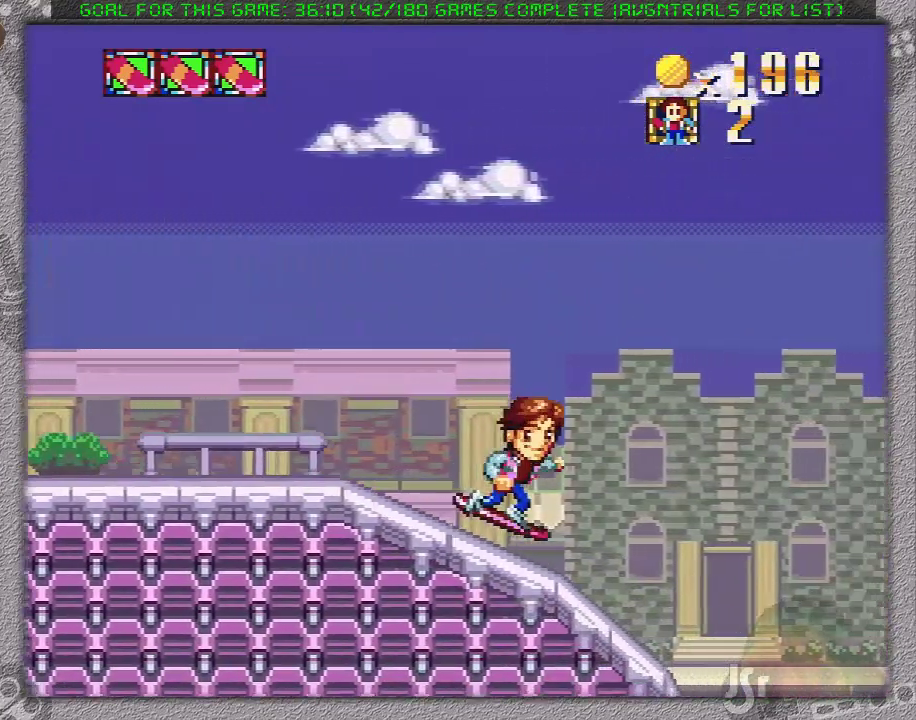
{"buttons": ["X", "DPAD_RIGHT"], "events": []}
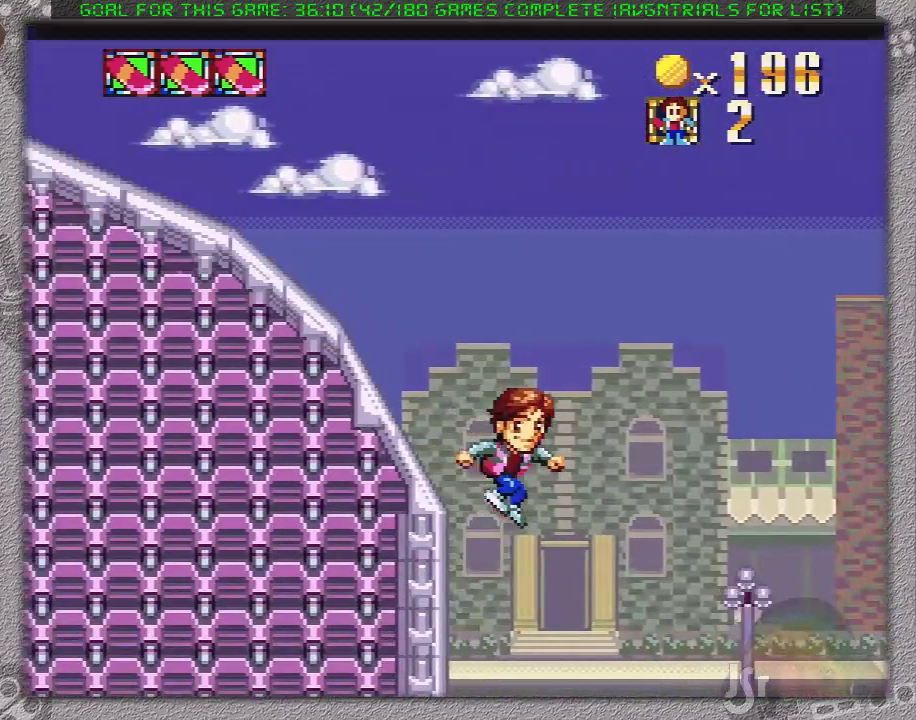
{"buttons": ["X", "DPAD_RIGHT"], "events": []}
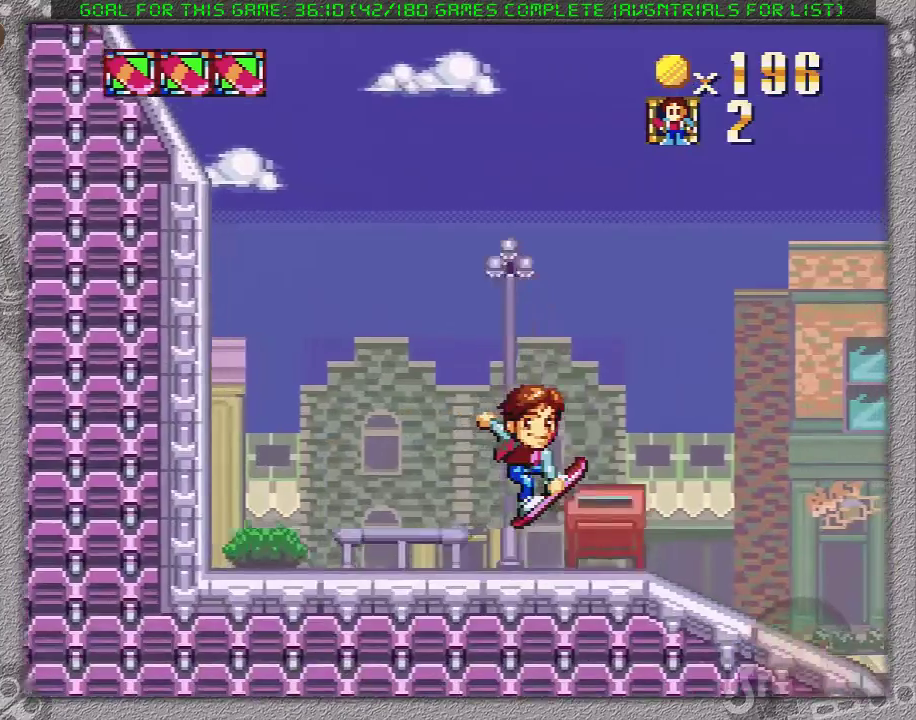
{"buttons": ["X", "DPAD_RIGHT"], "events": []}
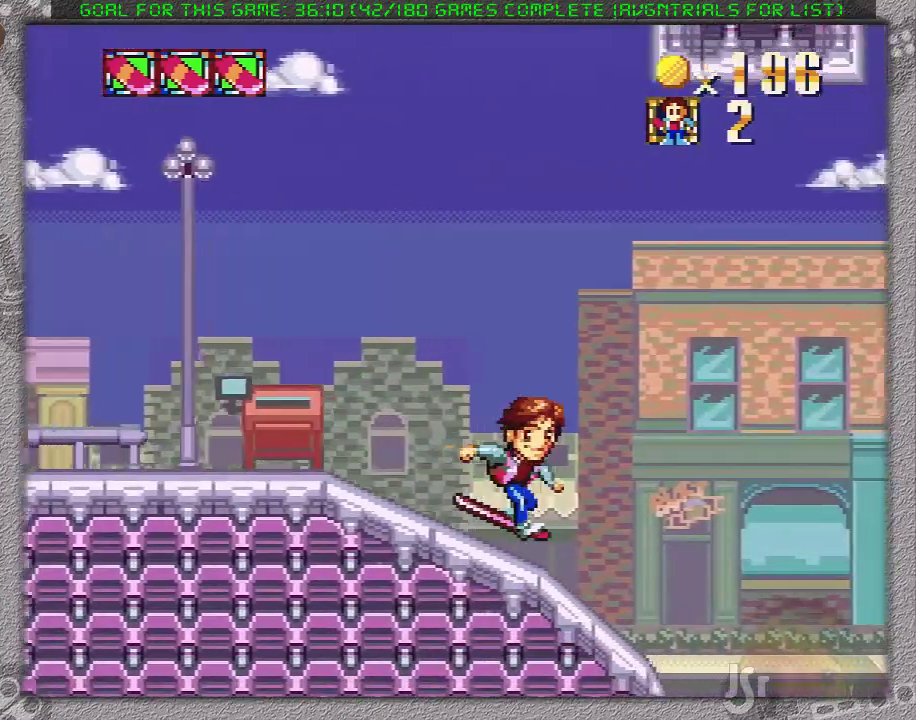
{"buttons": ["A", "X", "DPAD_RIGHT"], "events": [[350, "A", "down"]]}
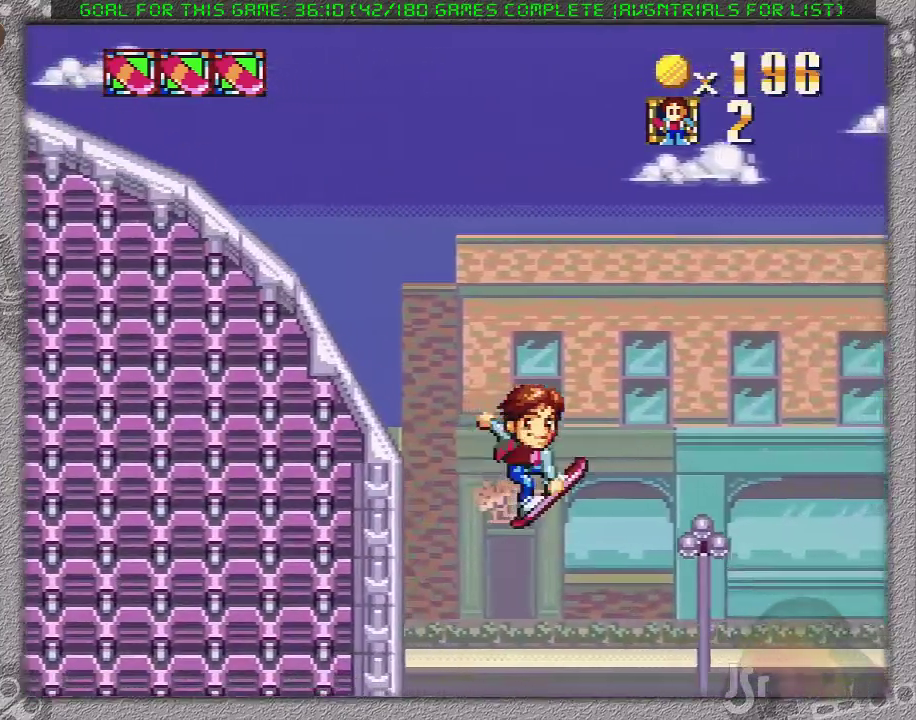
{"buttons": ["X", "DPAD_RIGHT"], "events": [[67, "A", "up"]]}
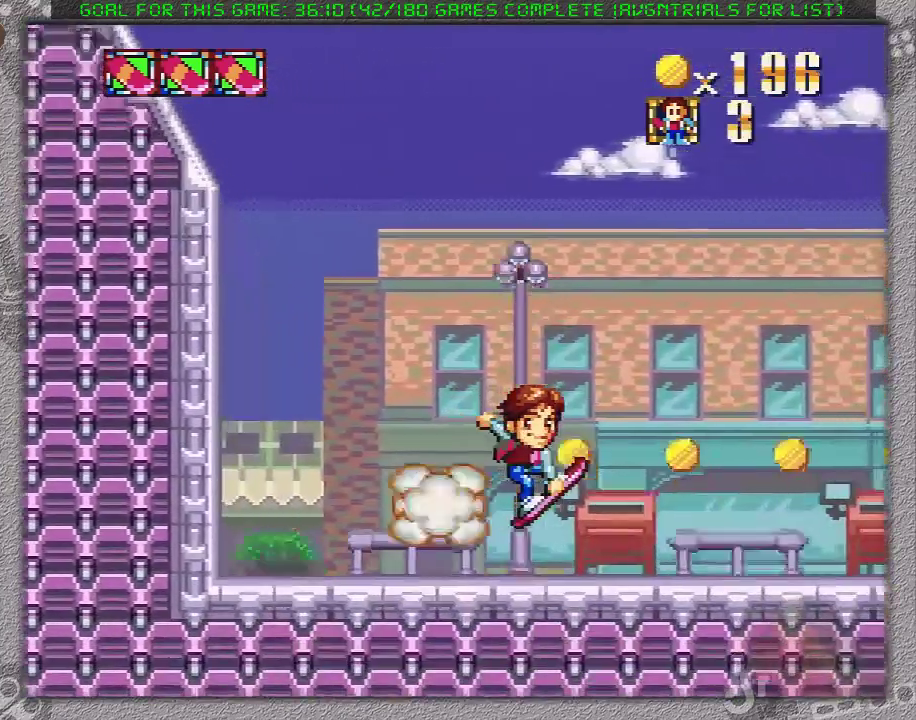
{"buttons": ["X", "DPAD_RIGHT"], "events": []}
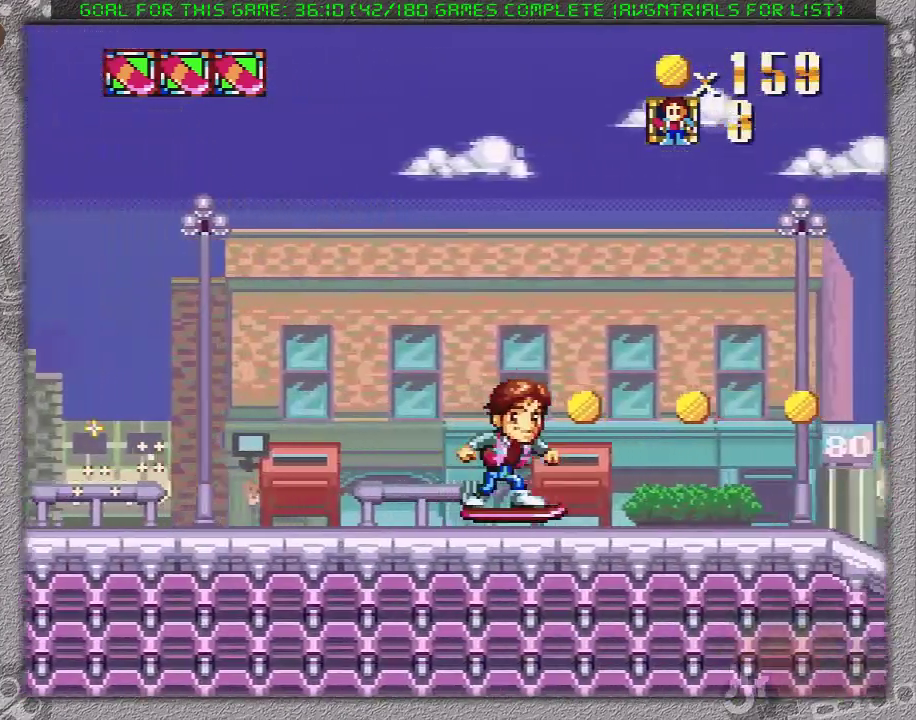
{"buttons": ["X", "DPAD_RIGHT"], "events": []}
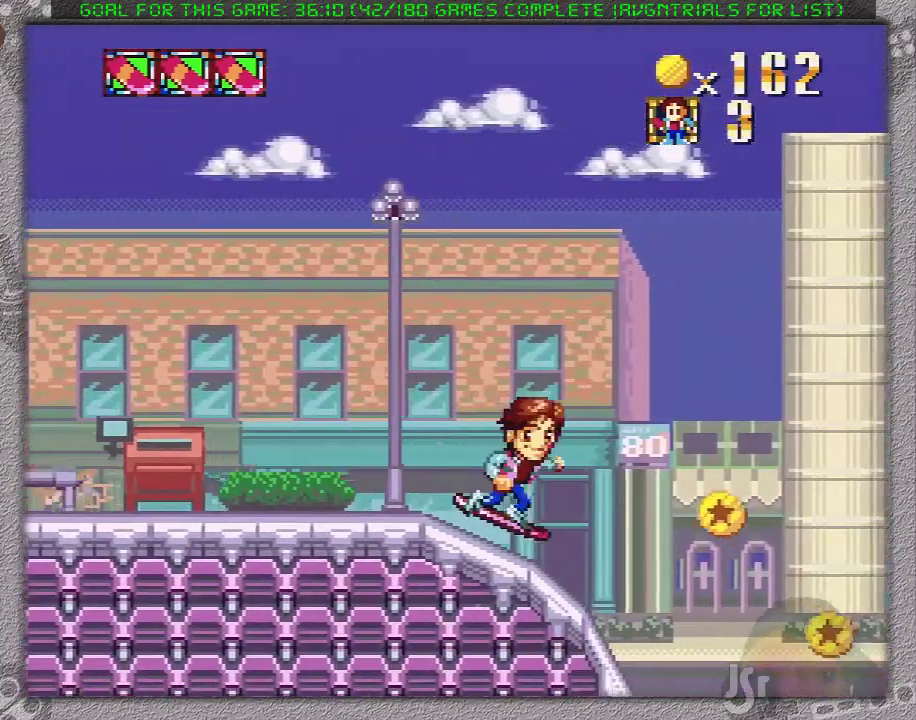
{"buttons": ["X", "DPAD_RIGHT"], "events": []}
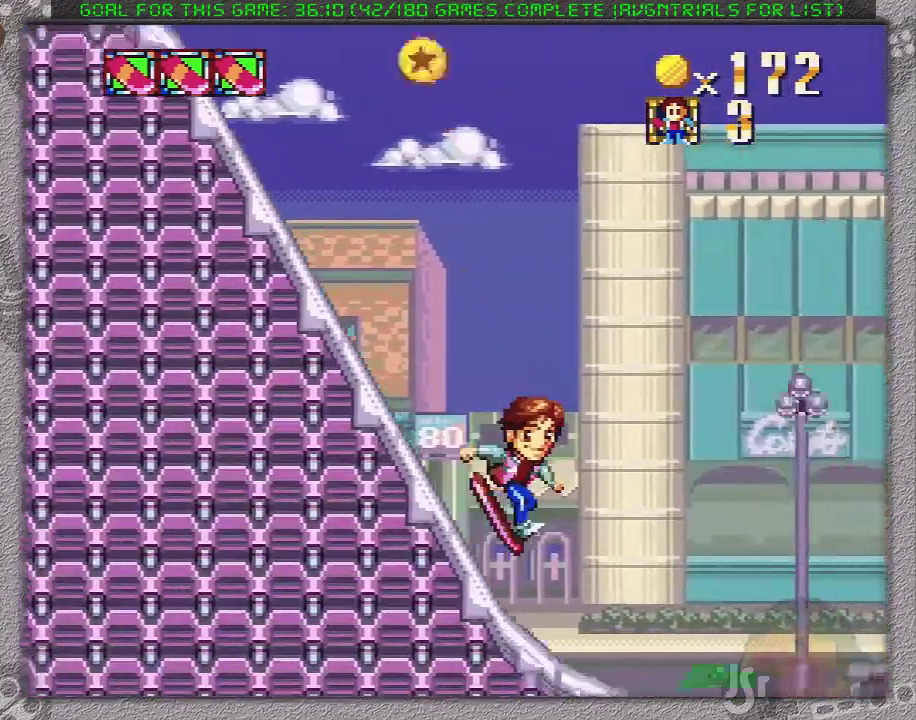
{"buttons": ["X", "DPAD_RIGHT"], "events": []}
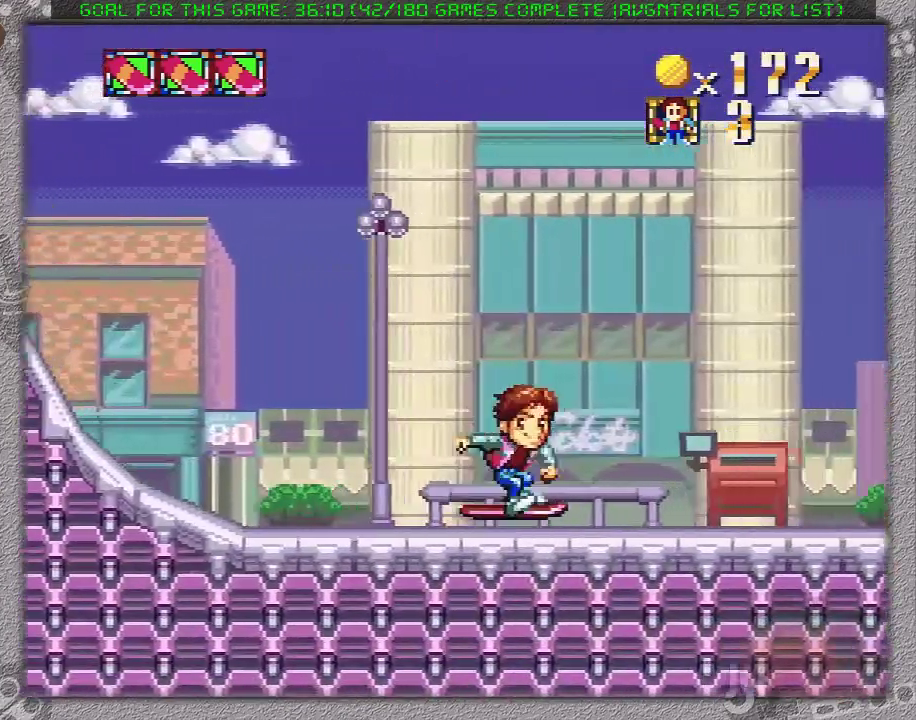
{"buttons": ["X", "DPAD_RIGHT"], "events": []}
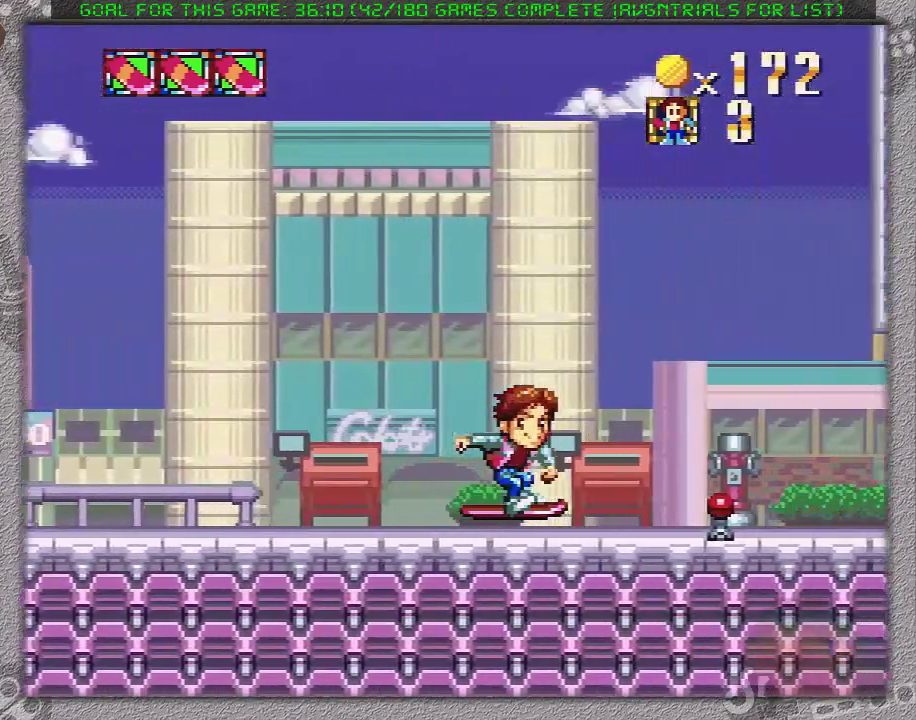
{"buttons": ["X", "DPAD_RIGHT"], "events": []}
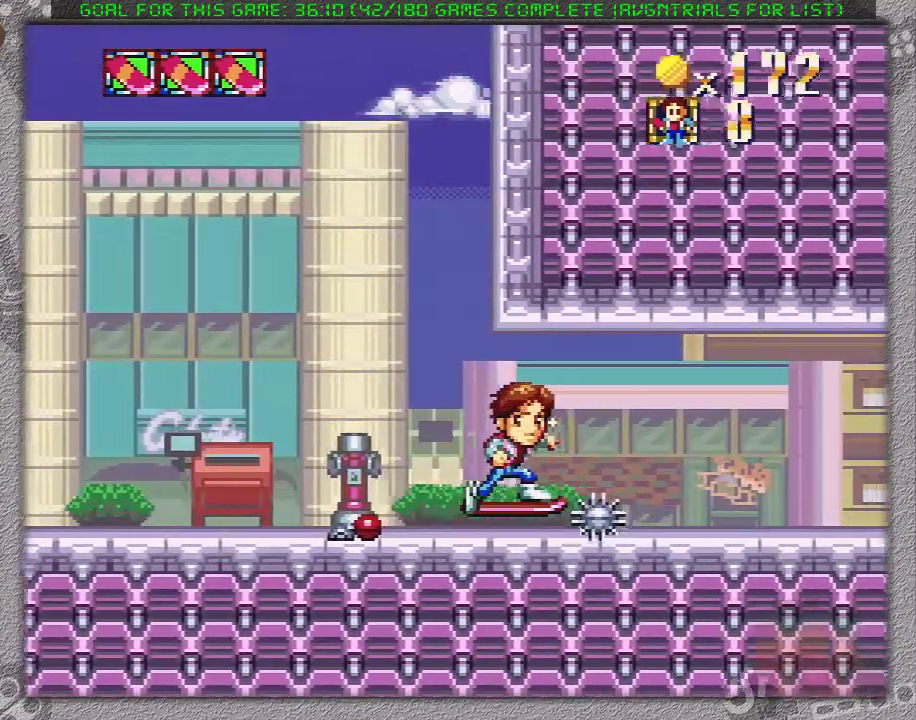
{"buttons": ["X", "DPAD_RIGHT"], "events": []}